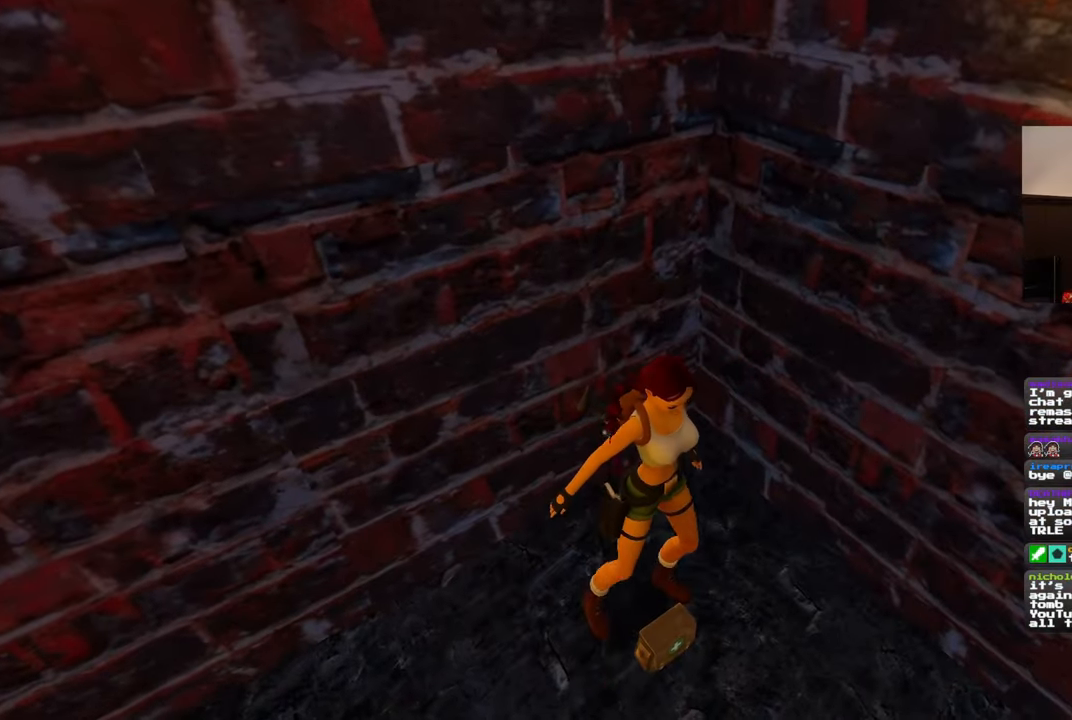
Gameplay with a controller (PlayStation layout); each line is a JSON object with the inputs held at the frame after it (dt_ms = milliseconds from this image to that frame). "events" lists button and stick changes between this image and that frame as [ms after this image, input, new state], when the widget could be followed in between. Not read: DPAD_RIGHT L2 R2 START.
{"dt_ms": 500, "buttons": [], "left_stick": "center", "right_stick": "right", "events": [[67, "right_stick", "right"]]}
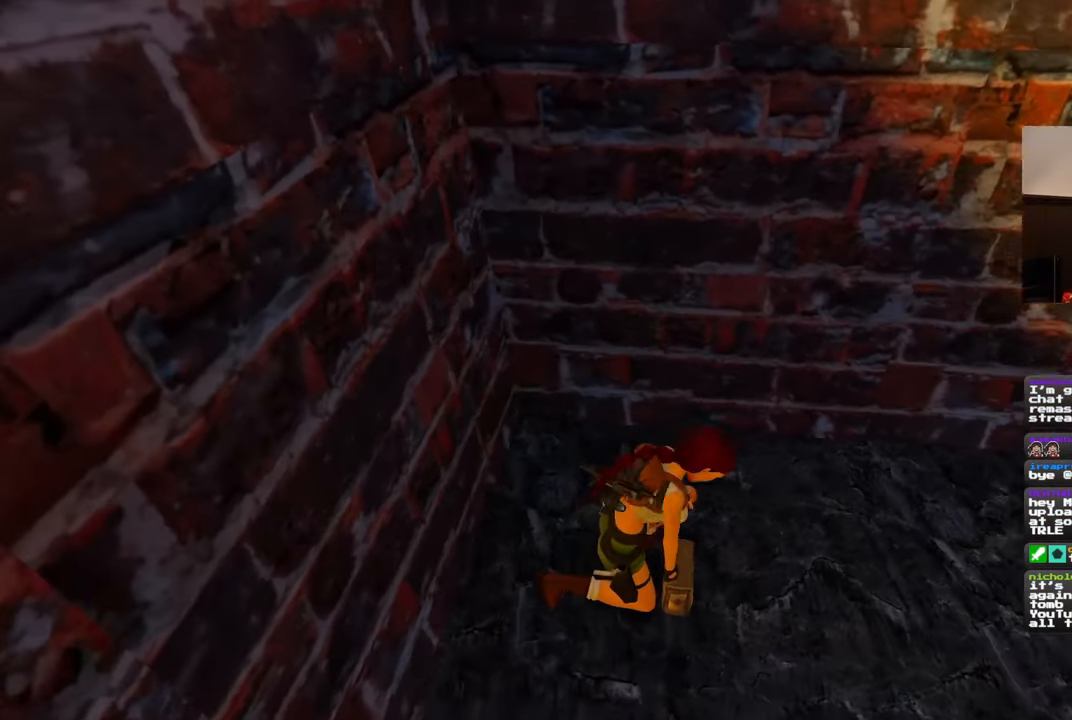
{"dt_ms": 500, "buttons": [], "left_stick": "center", "right_stick": "right", "events": []}
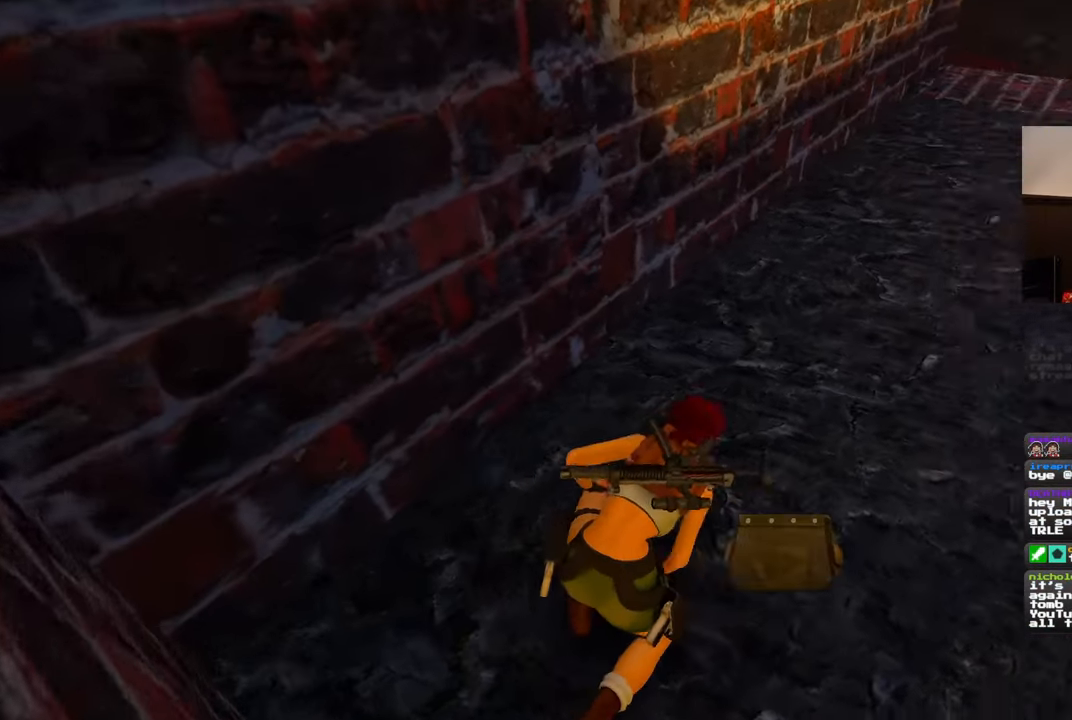
{"dt_ms": 500, "buttons": [], "left_stick": "up", "right_stick": "center", "events": [[250, "right_stick", "center"], [317, "left_stick", "up"]]}
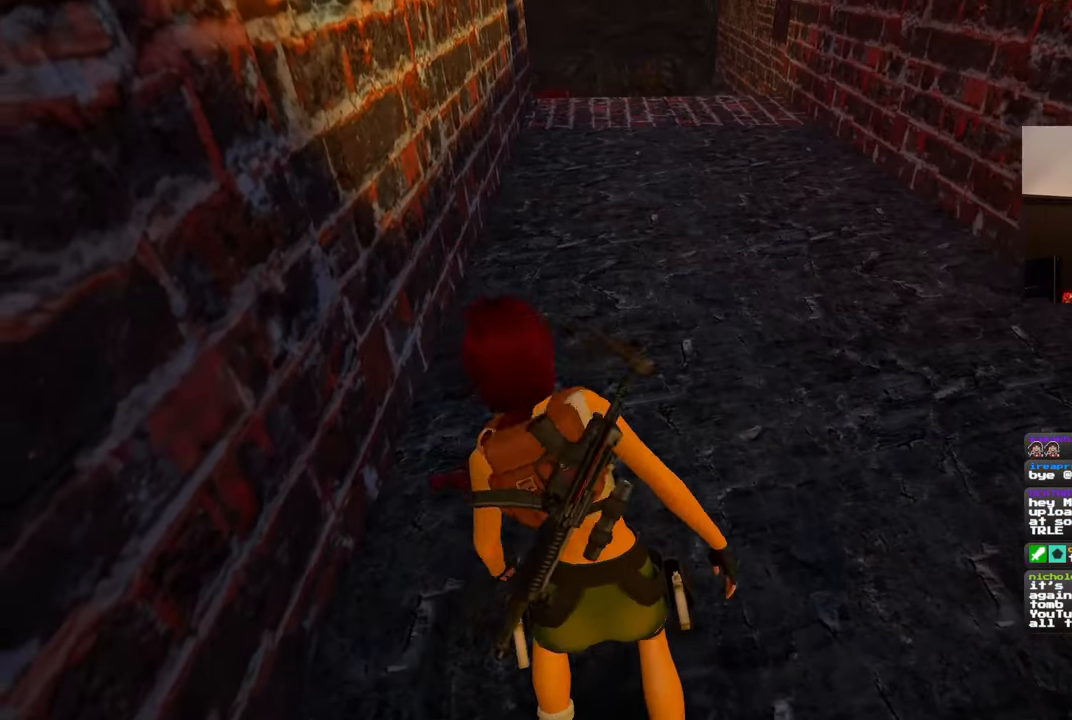
{"dt_ms": 500, "buttons": [], "left_stick": "up", "right_stick": "center", "events": []}
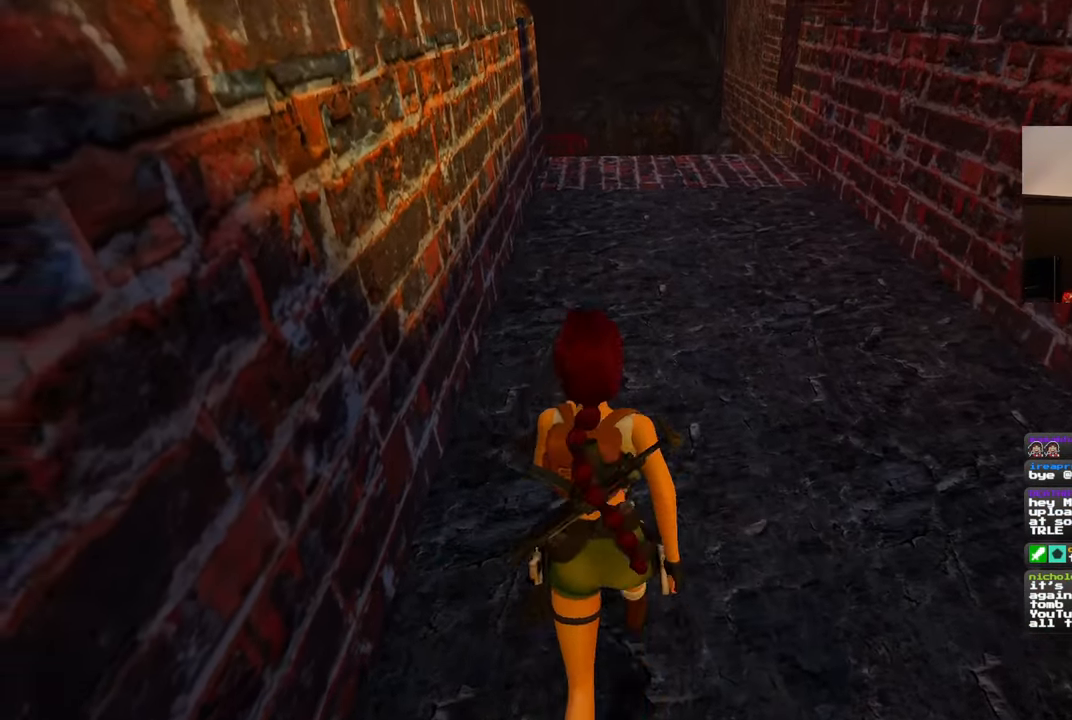
{"dt_ms": 500, "buttons": [], "left_stick": "up", "right_stick": "center", "events": []}
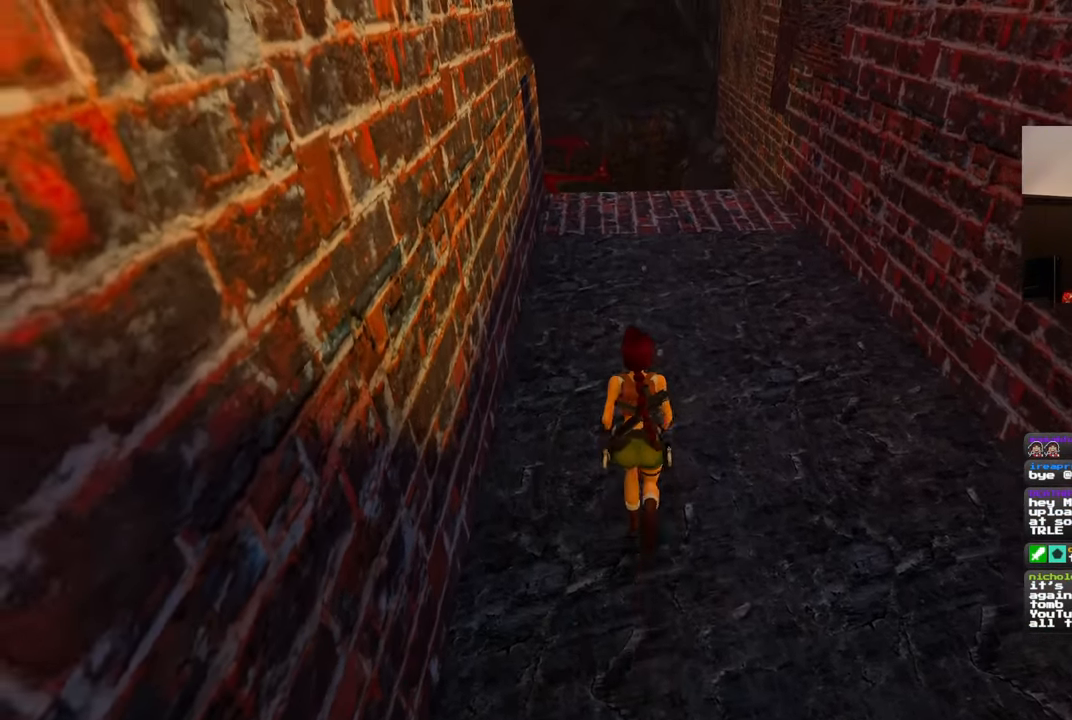
{"dt_ms": 500, "buttons": [], "left_stick": "up", "right_stick": "center", "events": []}
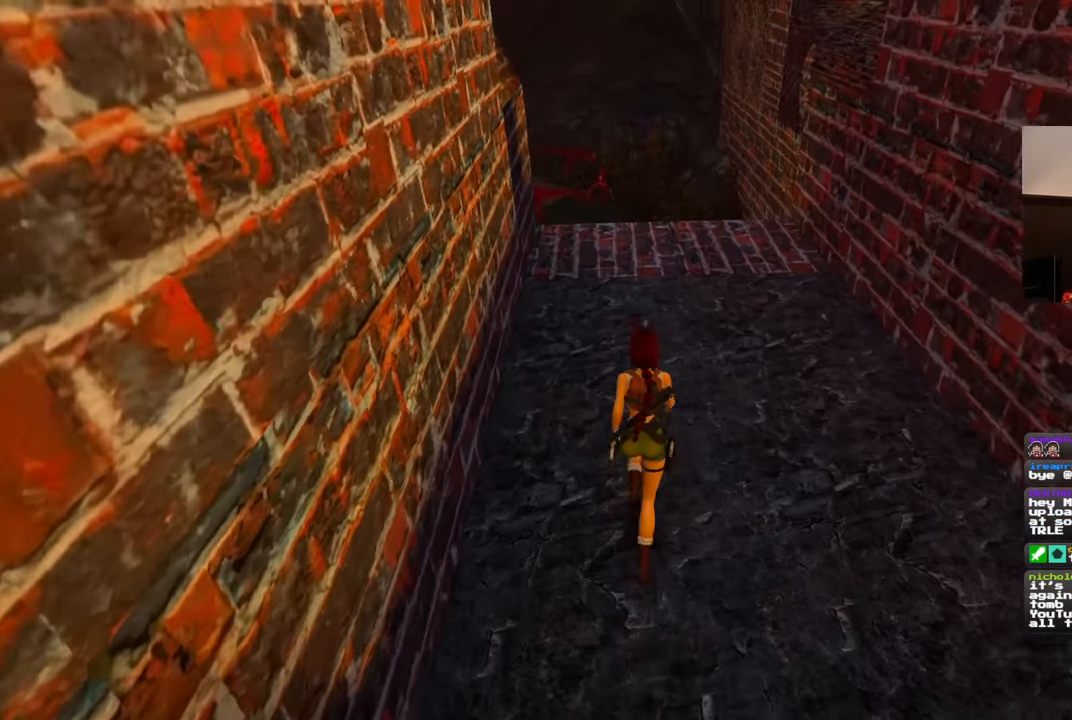
{"dt_ms": 500, "buttons": [], "left_stick": "center", "right_stick": "center", "events": [[483, "left_stick", "center"]]}
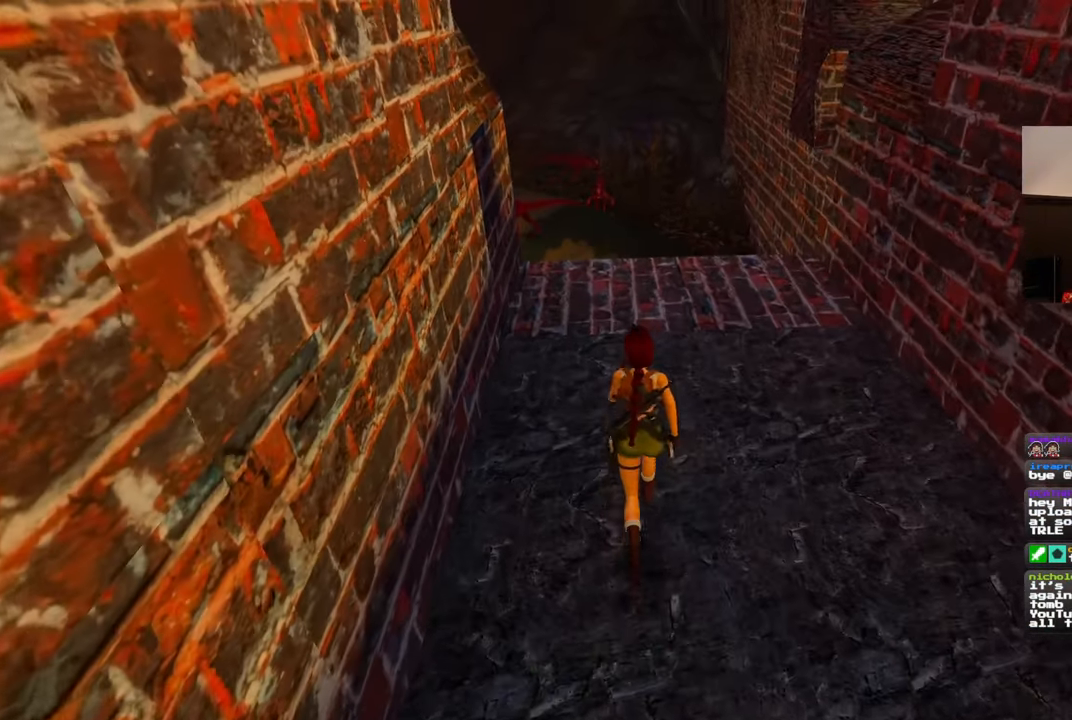
{"dt_ms": 500, "buttons": [], "left_stick": "center", "right_stick": "center", "events": []}
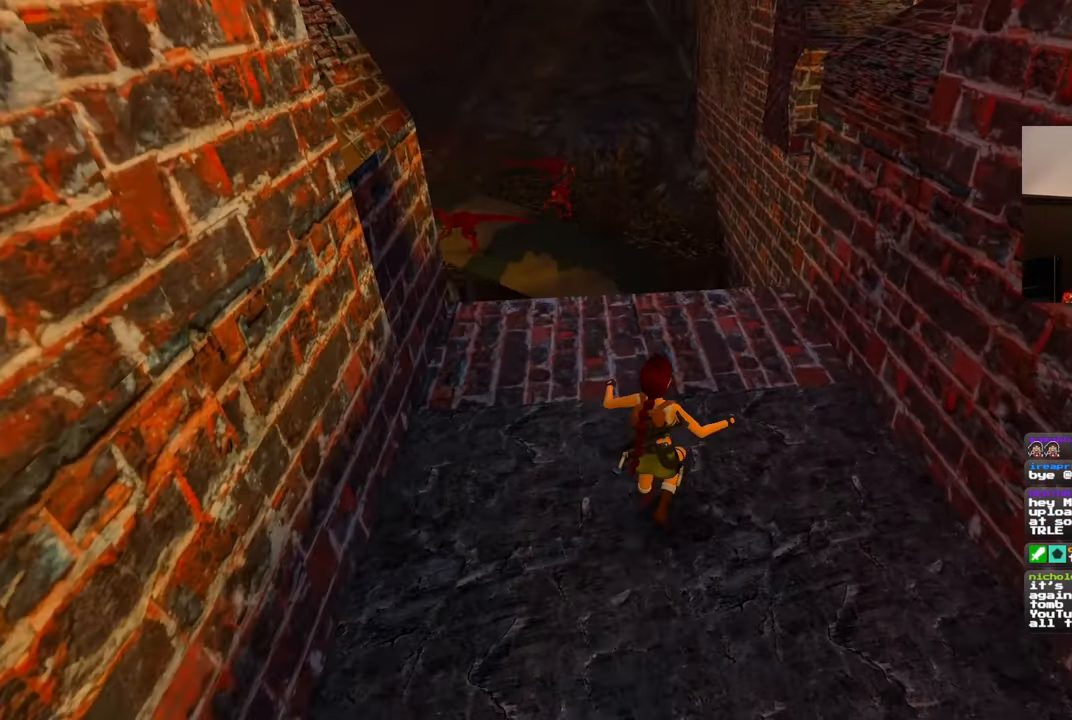
{"dt_ms": 500, "buttons": [], "left_stick": "center", "right_stick": "center", "events": []}
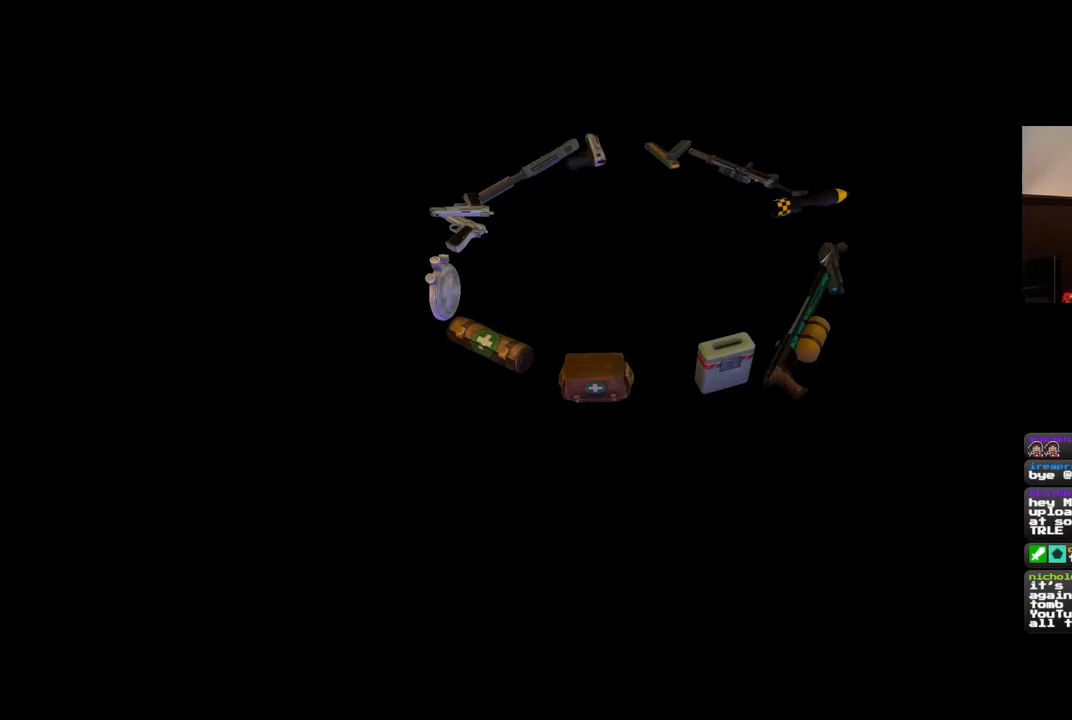
{"dt_ms": 500, "buttons": [], "left_stick": "center", "right_stick": "center", "events": []}
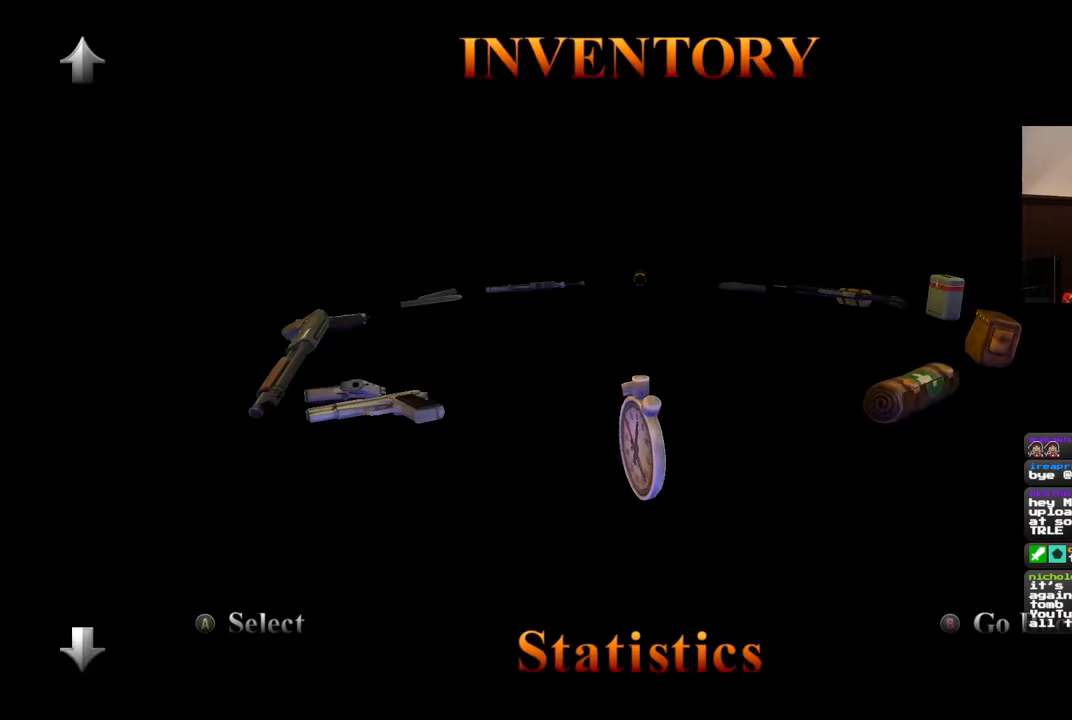
{"dt_ms": 500, "buttons": [], "left_stick": "center", "right_stick": "center", "events": []}
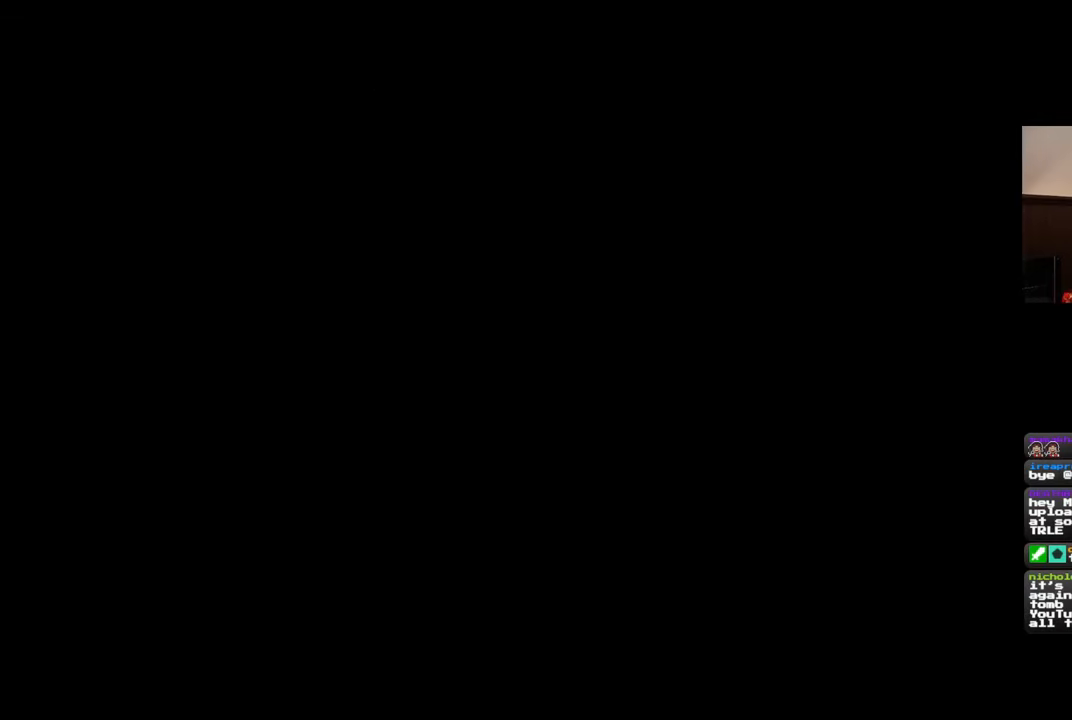
{"dt_ms": 1000, "buttons": [], "left_stick": "center", "right_stick": "center", "events": []}
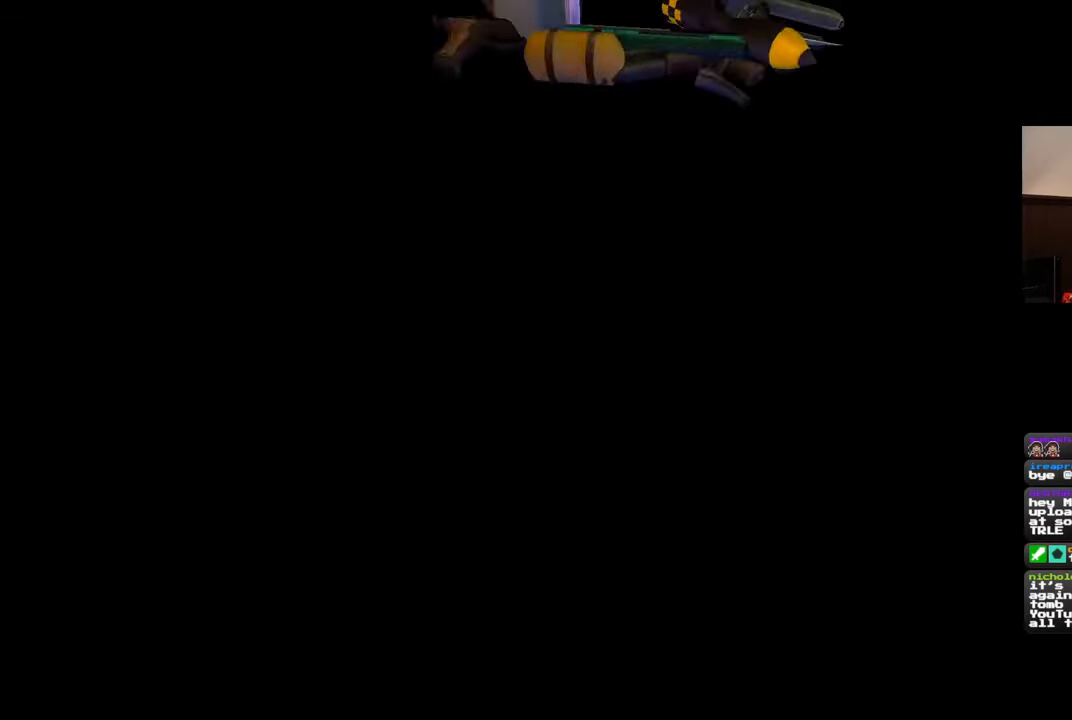
{"dt_ms": 500, "buttons": ["CROSS"], "left_stick": "center", "right_stick": "center", "events": [[467, "CROSS", "down"]]}
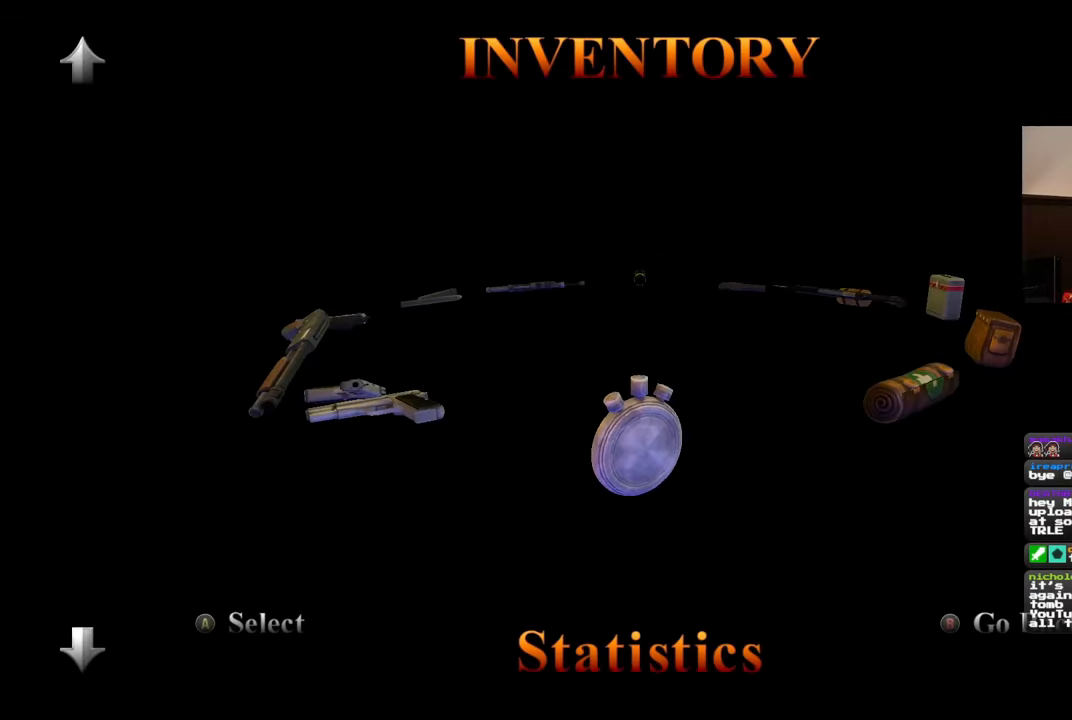
{"dt_ms": 500, "buttons": [], "left_stick": "center", "right_stick": "center", "events": [[83, "CROSS", "up"]]}